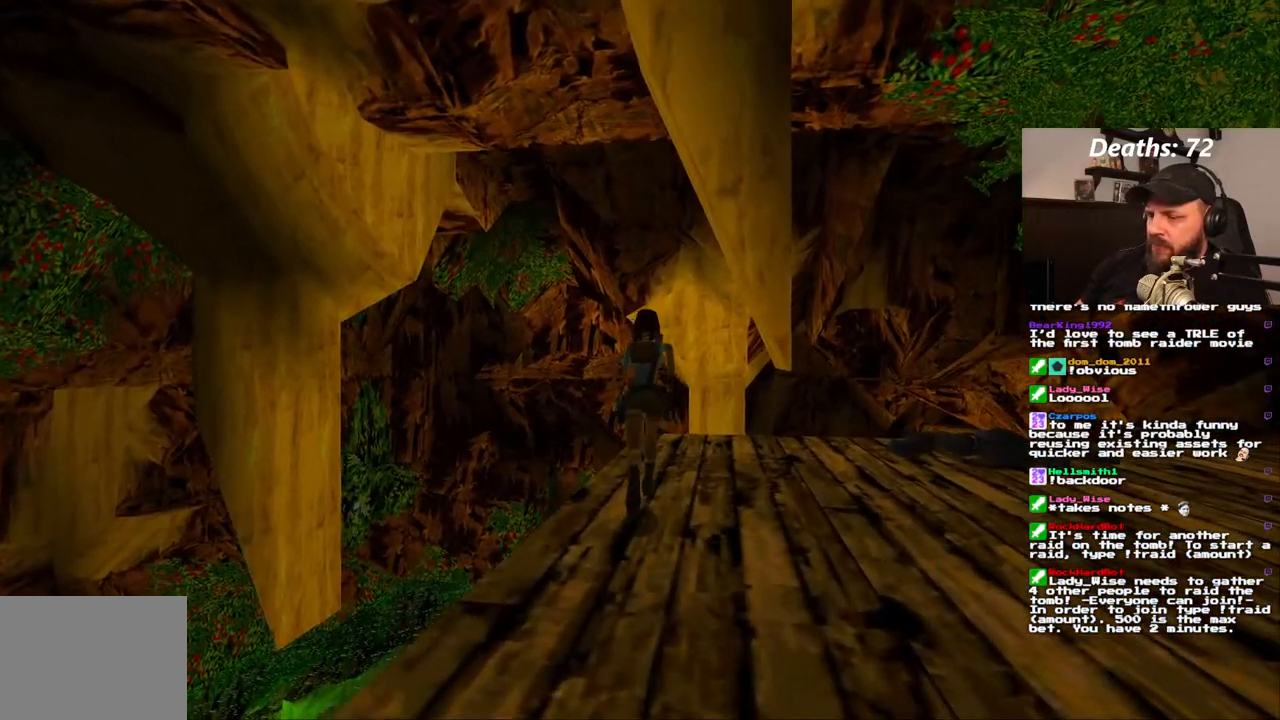
Gameplay with a controller (PlayStation layout); each line is a JSON object with the inputs held at the frame after it (dt_ms = milliseconds from this image to that frame). "events" lists button and stick changes between this image and that frame as [ms after this image, input, new state], when the widget could be followed in between. Not read: L3 R3.
{"dt_ms": 500, "buttons": ["R1", "DPAD_UP"], "left_stick": "center", "right_stick": "center", "events": [[83, "DPAD_RIGHT", "up"], [283, "R1", "down"]]}
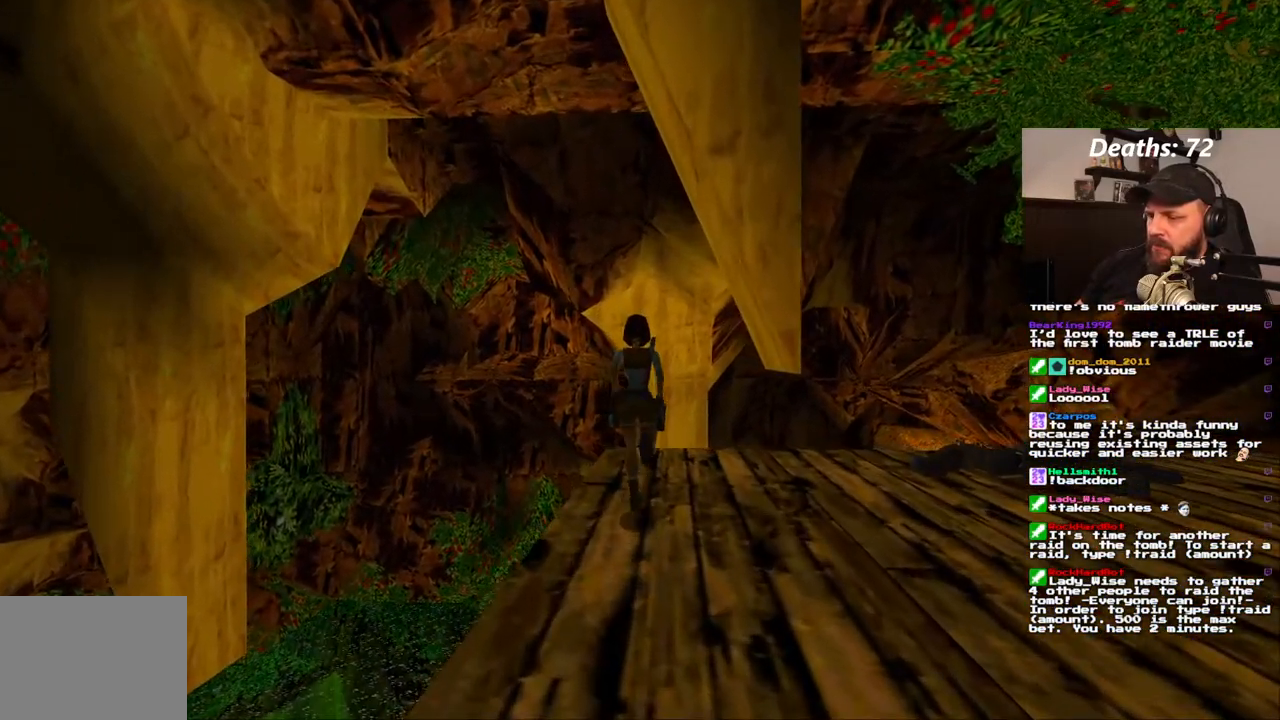
{"dt_ms": 1000, "buttons": ["R1"], "left_stick": "center", "right_stick": "center"}
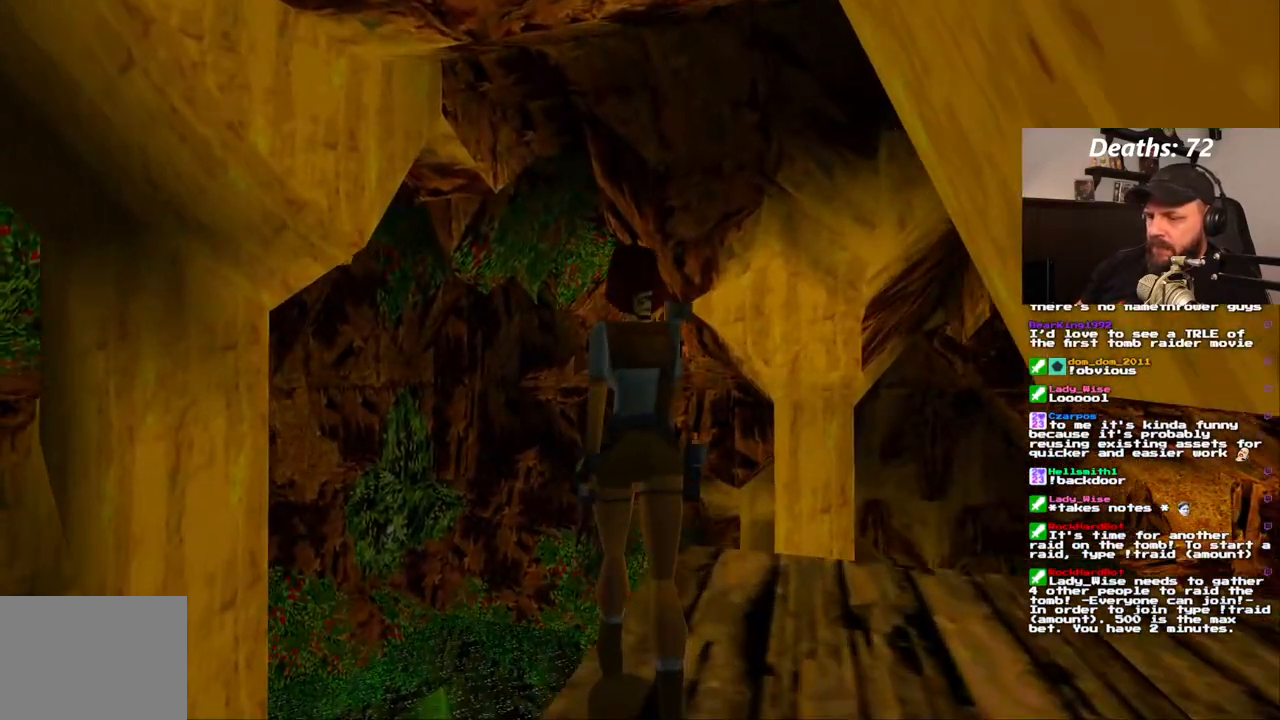
{"dt_ms": 500, "buttons": [], "left_stick": "center", "right_stick": "center", "events": [[83, "R1", "up"]]}
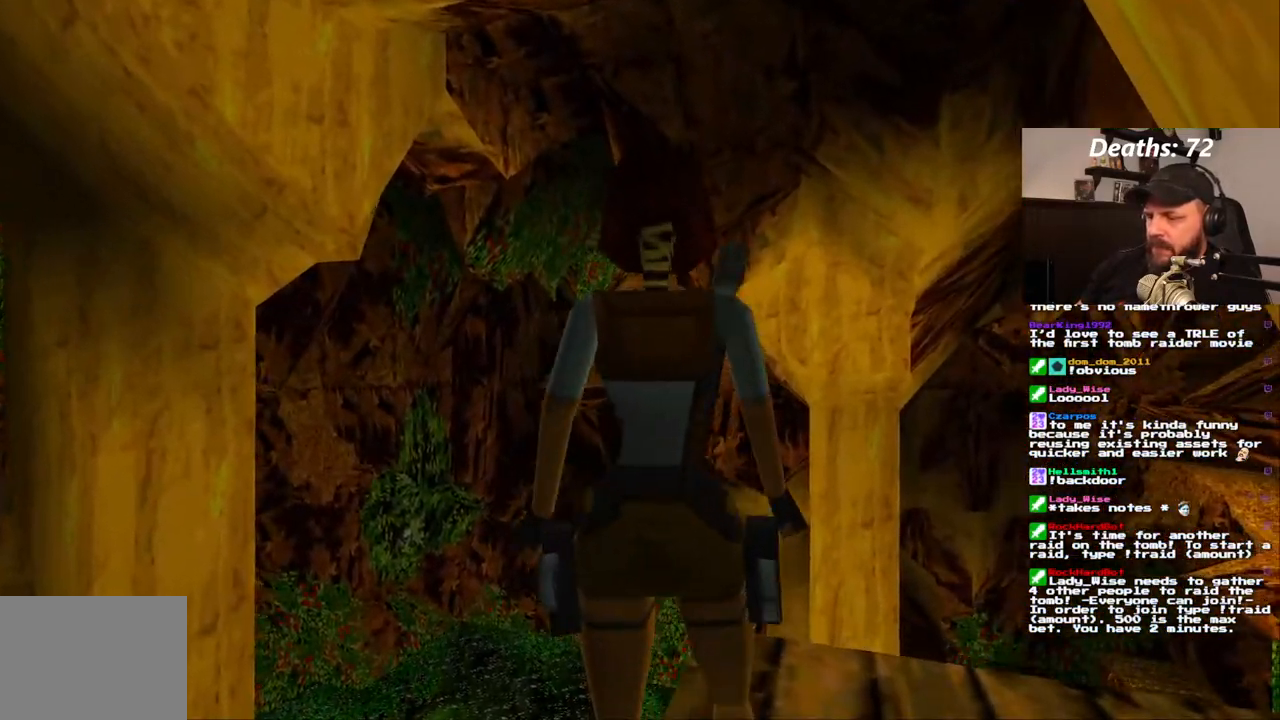
{"dt_ms": 500, "buttons": ["L1"], "left_stick": "center", "right_stick": "center", "events": [[50, "L1", "down"]]}
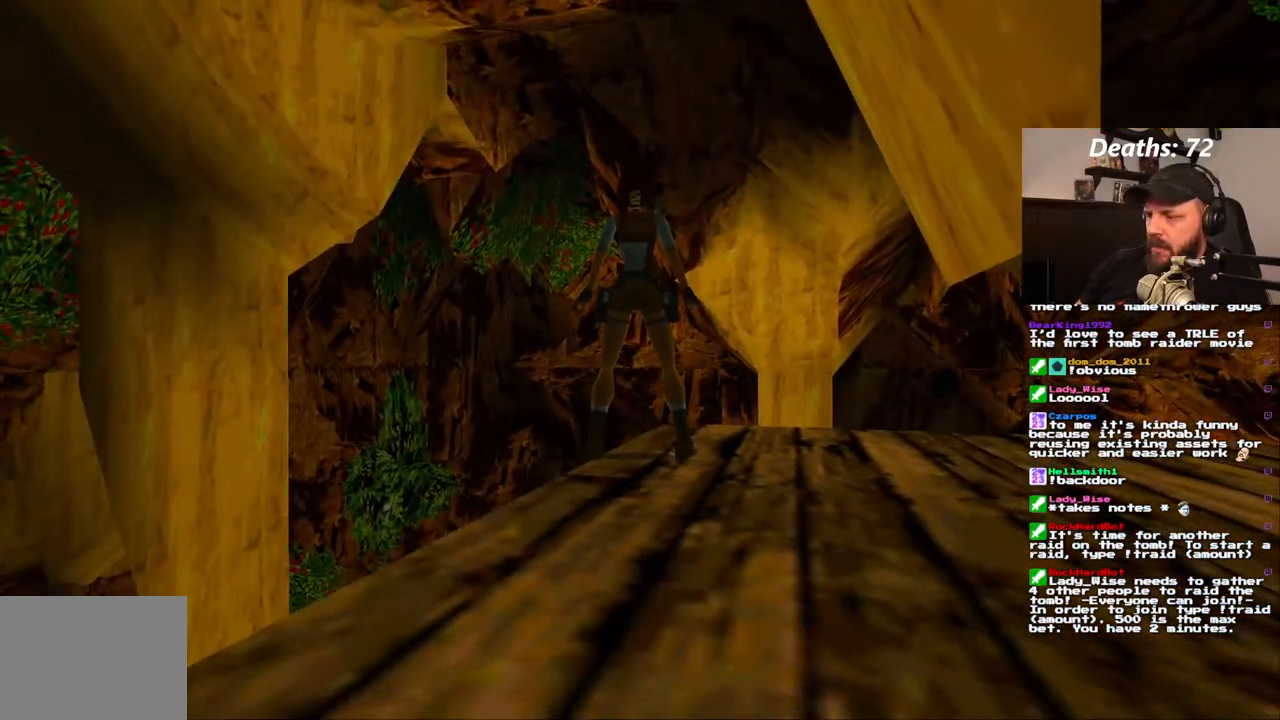
{"dt_ms": 500, "buttons": ["L1", "DPAD_RIGHT"], "left_stick": "center", "right_stick": "center", "events": [[100, "DPAD_UP", "down"], [117, "DPAD_RIGHT", "down"], [400, "DPAD_UP", "up"]]}
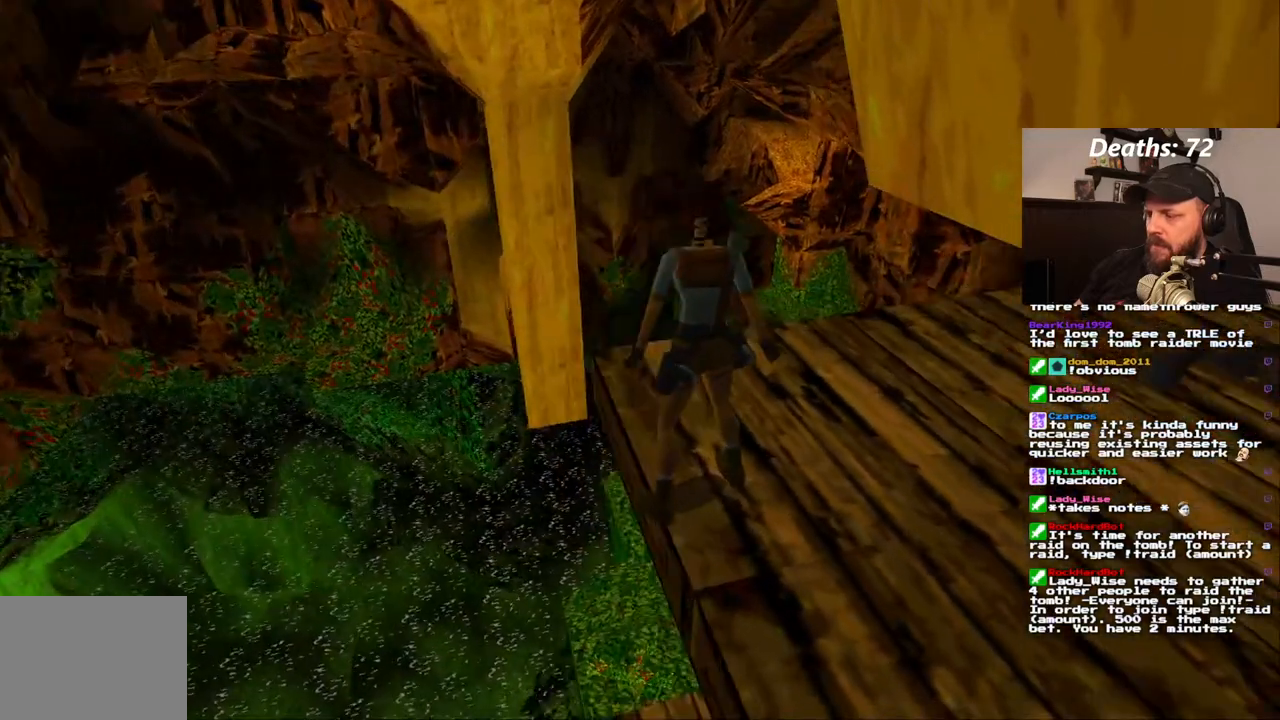
{"dt_ms": 1000, "buttons": ["L1"], "left_stick": "center", "right_stick": "center"}
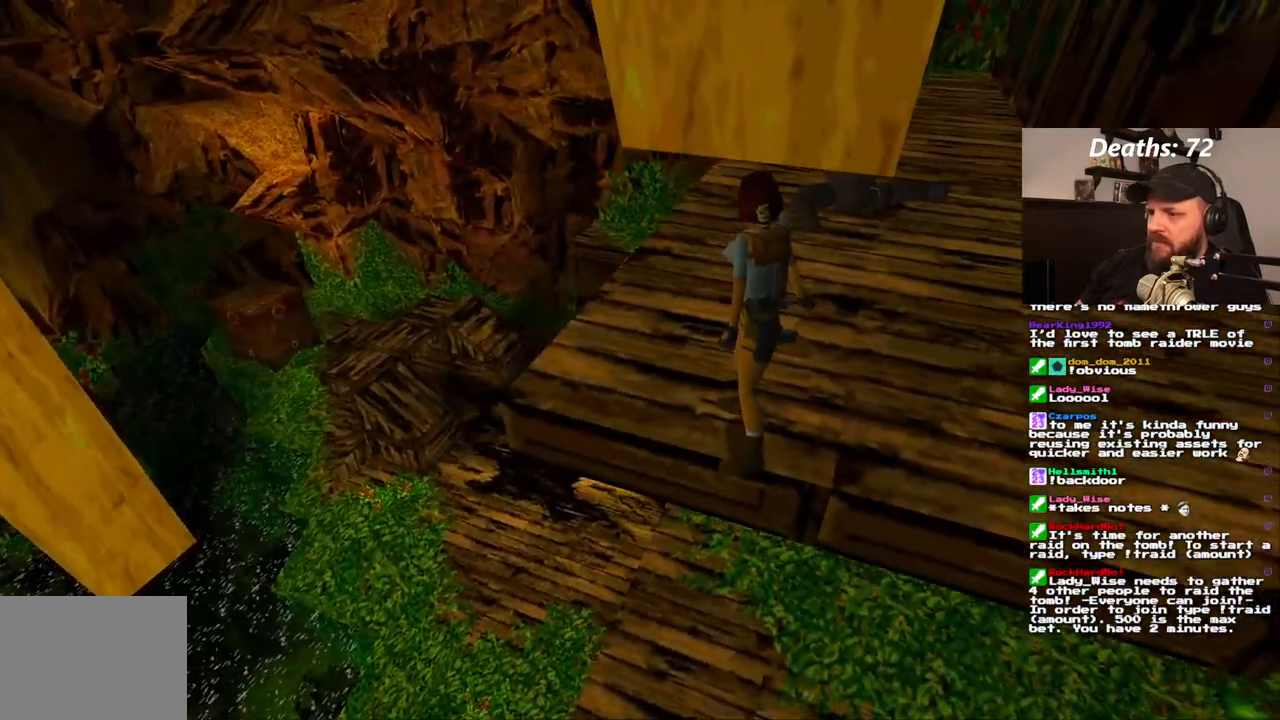
{"dt_ms": 500, "buttons": ["L1", "DPAD_DOWN"], "left_stick": "center", "right_stick": "center", "events": [[383, "DPAD_DOWN", "down"]]}
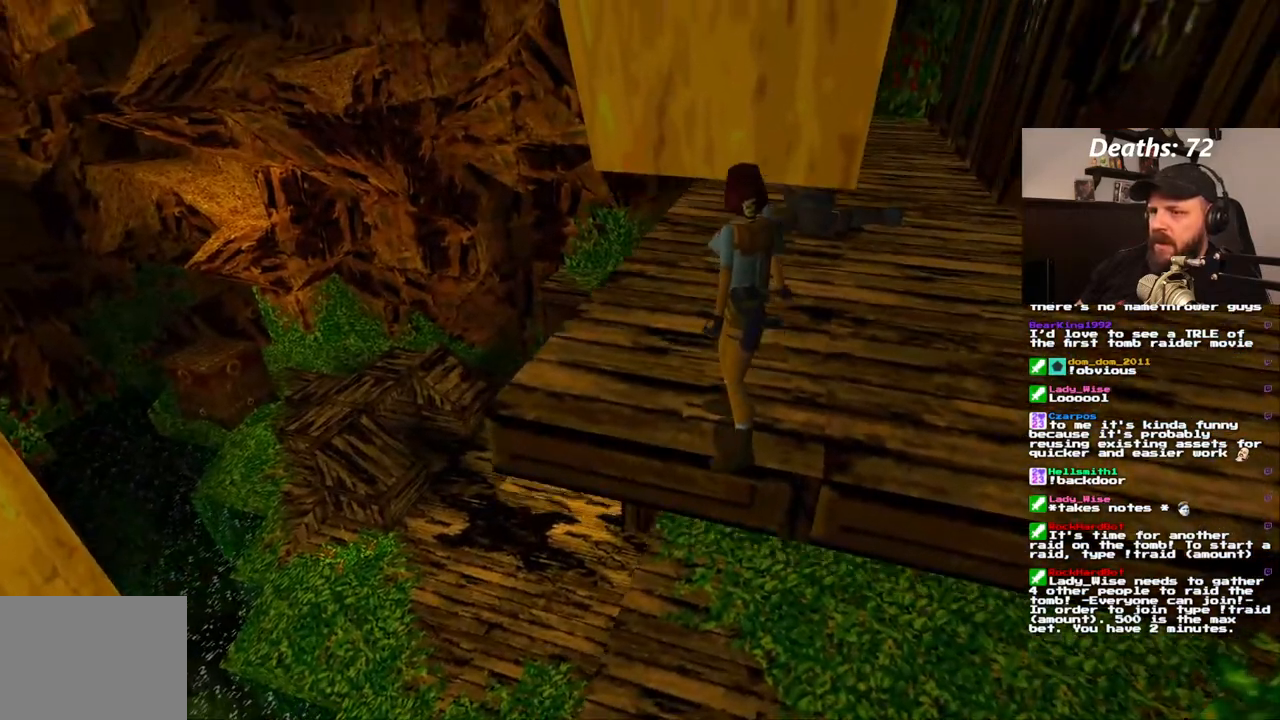
{"dt_ms": 500, "buttons": ["L1"], "left_stick": "center", "right_stick": "center", "events": [[17, "DPAD_DOWN", "up"]]}
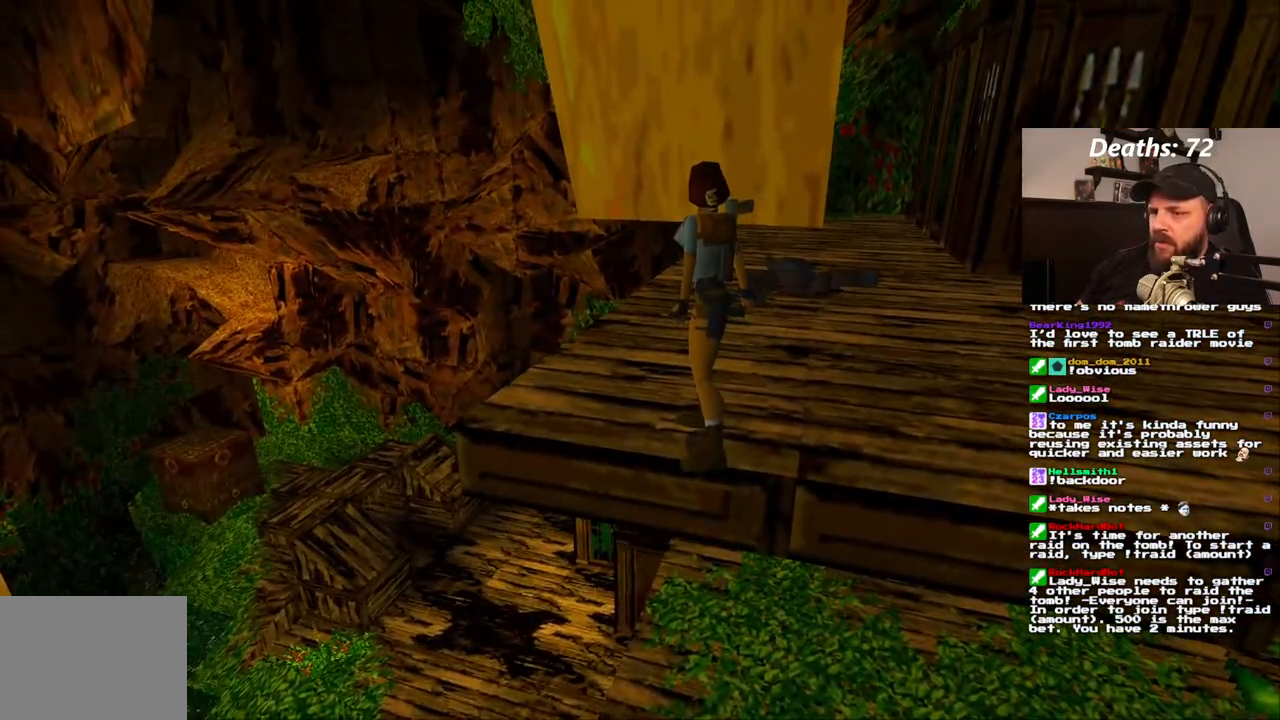
{"dt_ms": 500, "buttons": ["L1"], "left_stick": "center", "right_stick": "center", "events": []}
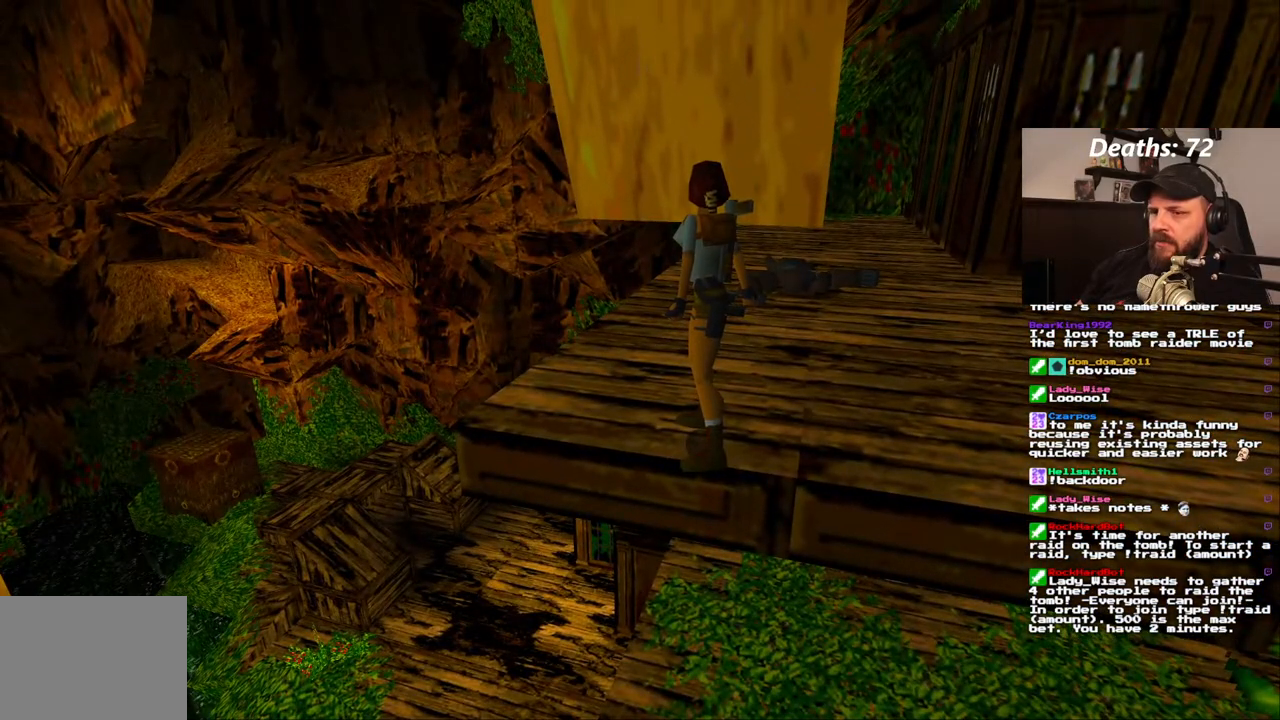
{"dt_ms": 500, "buttons": ["L1"], "left_stick": "center", "right_stick": "center", "events": [[33, "DPAD_LEFT", "down"], [467, "DPAD_LEFT", "up"]]}
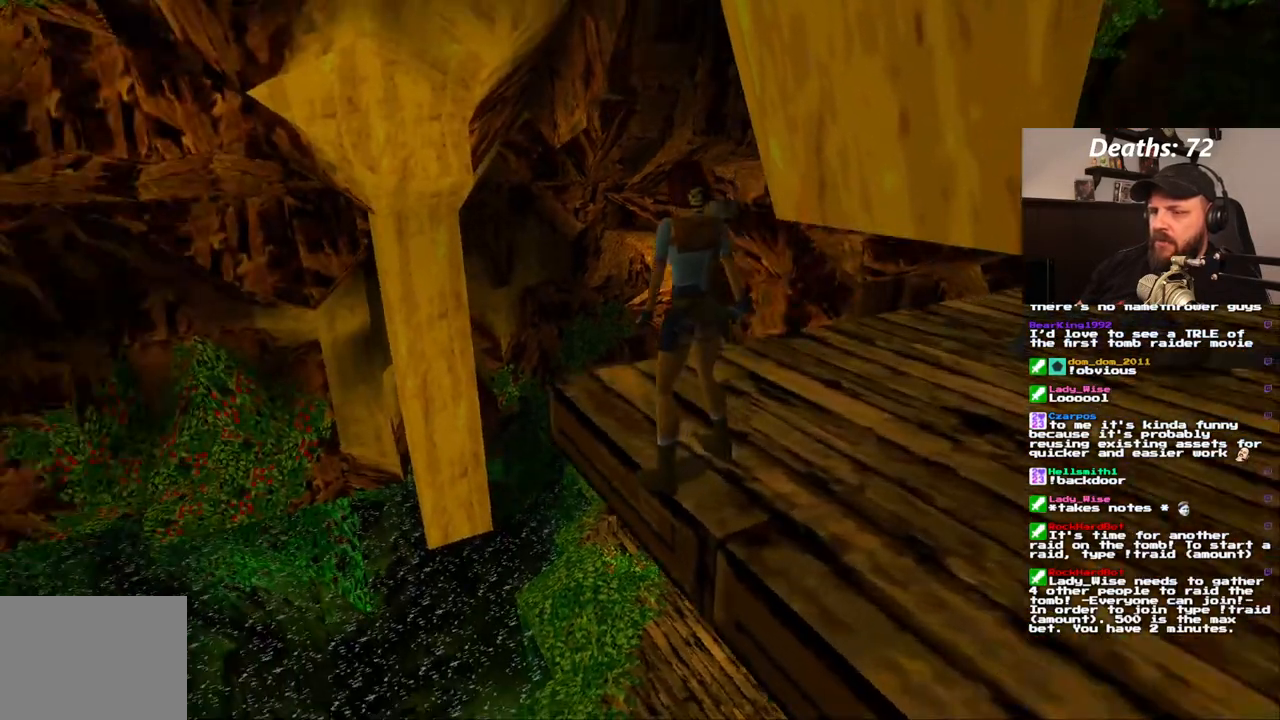
{"dt_ms": 500, "buttons": ["L1"], "left_stick": "center", "right_stick": "center", "events": []}
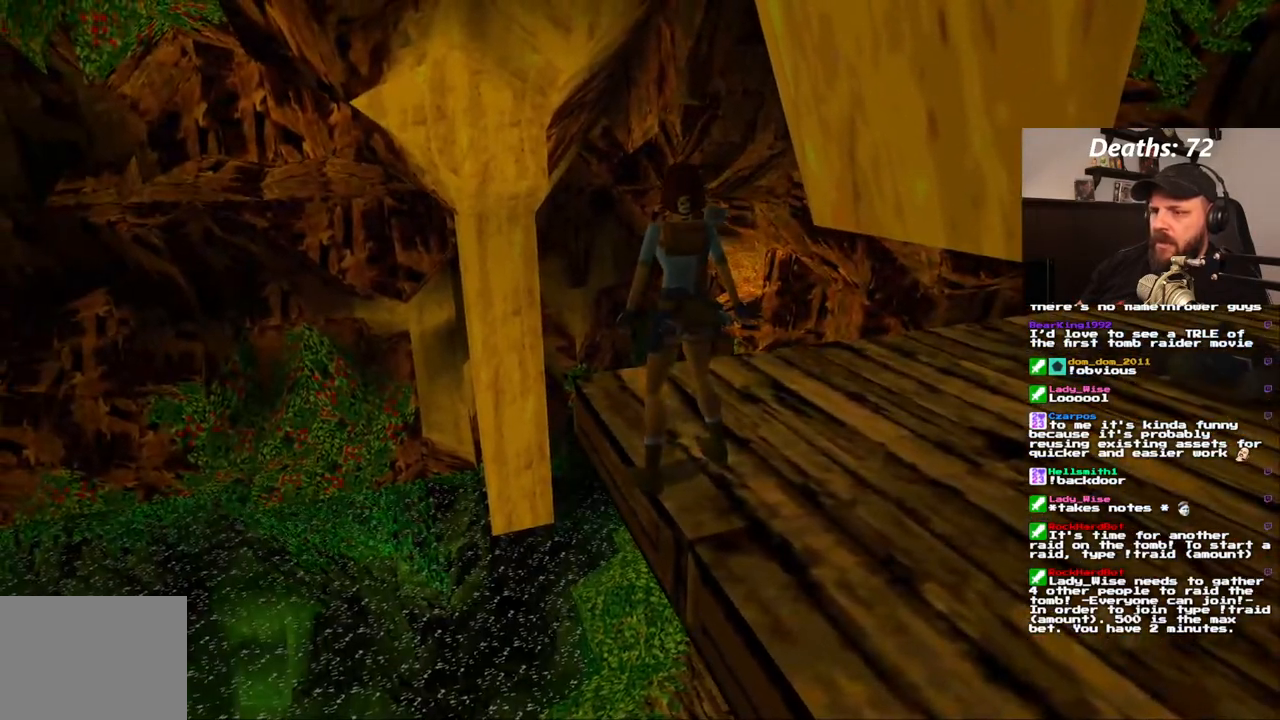
{"dt_ms": 500, "buttons": ["L1"], "left_stick": "center", "right_stick": "center", "events": [[150, "DPAD_LEFT", "down"], [383, "DPAD_LEFT", "up"]]}
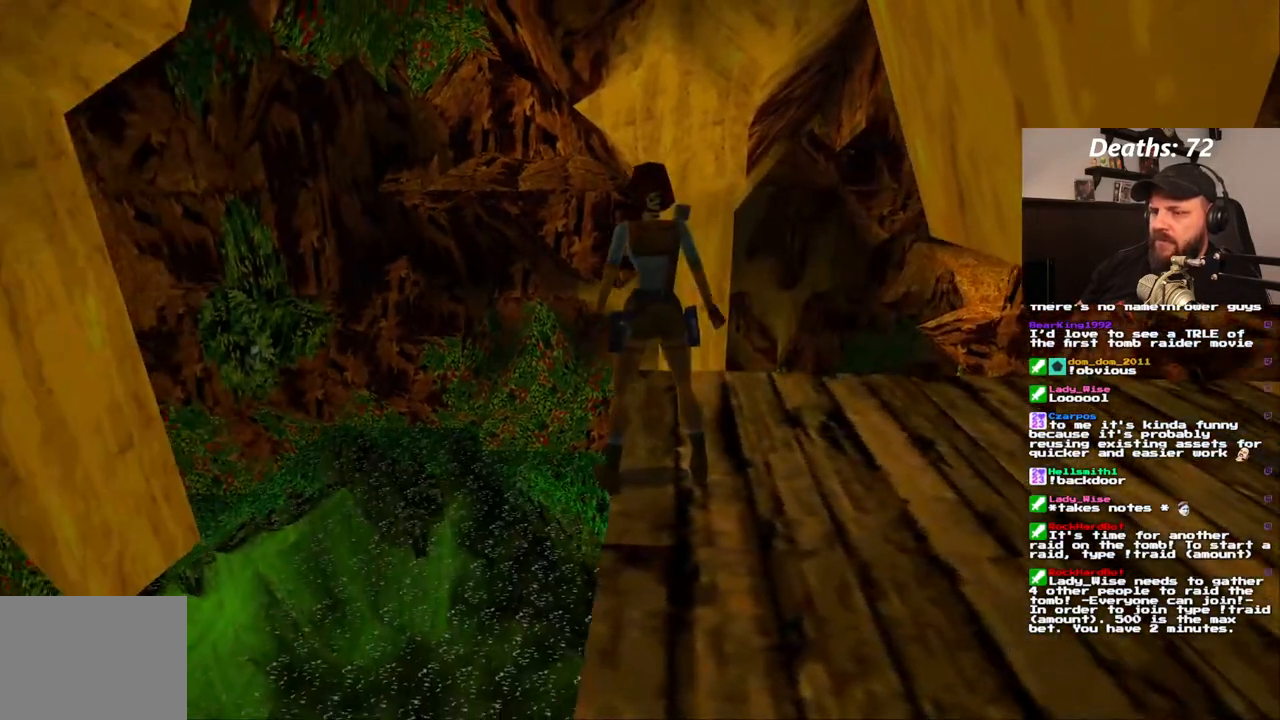
{"dt_ms": 500, "buttons": ["L1", "DPAD_LEFT"], "left_stick": "center", "right_stick": "center", "events": [[383, "DPAD_LEFT", "down"]]}
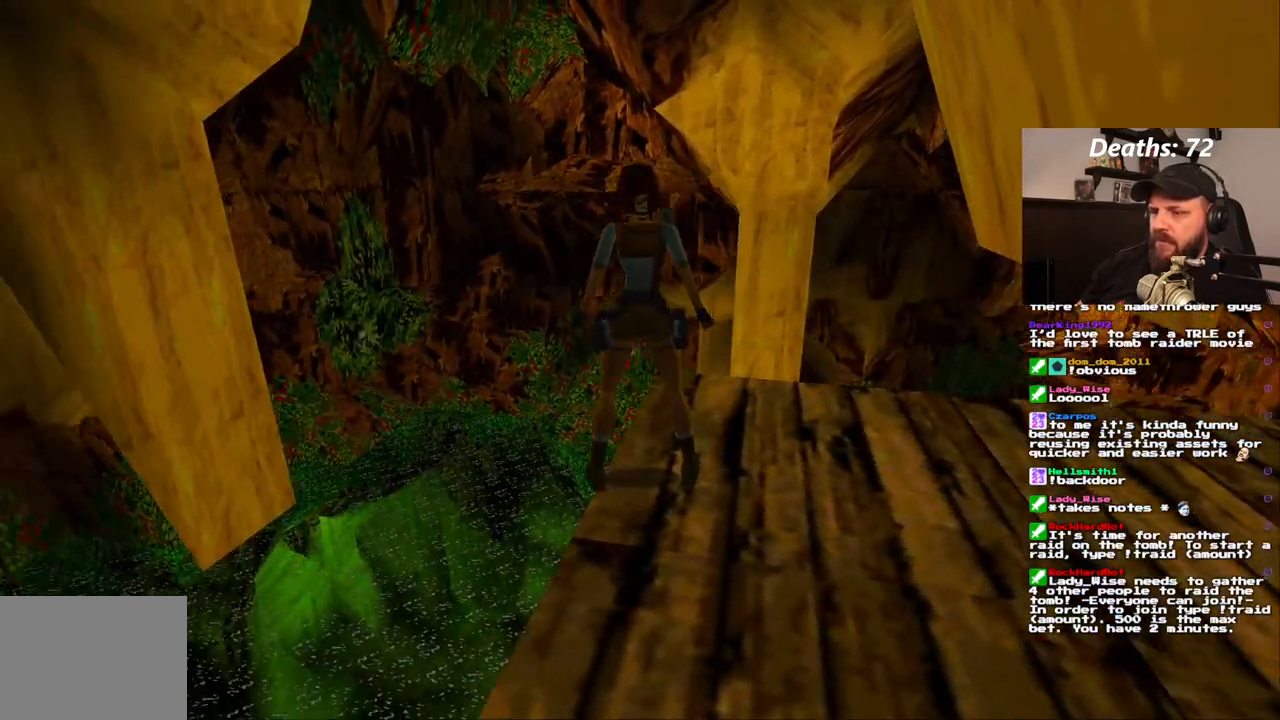
{"dt_ms": 500, "buttons": ["L1"], "left_stick": "center", "right_stick": "center", "events": [[183, "DPAD_LEFT", "up"]]}
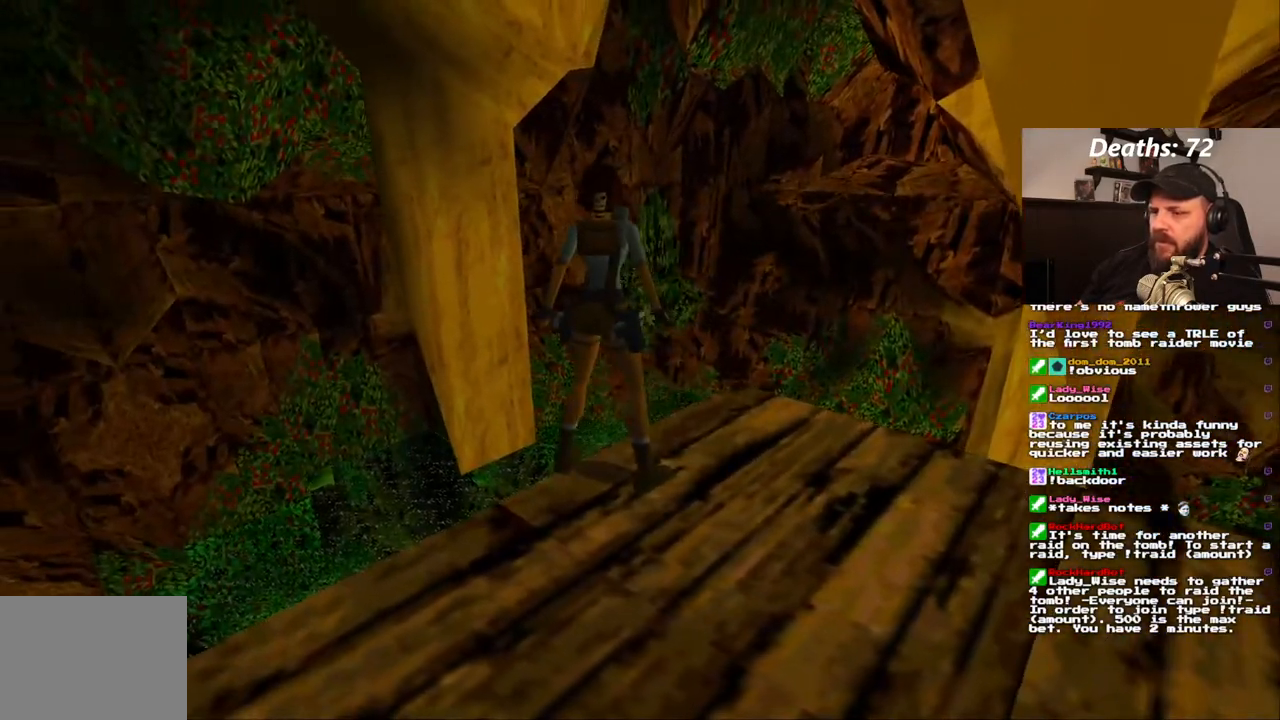
{"dt_ms": 500, "buttons": ["L1", "DPAD_LEFT"], "left_stick": "center", "right_stick": "center", "events": [[300, "DPAD_LEFT", "down"]]}
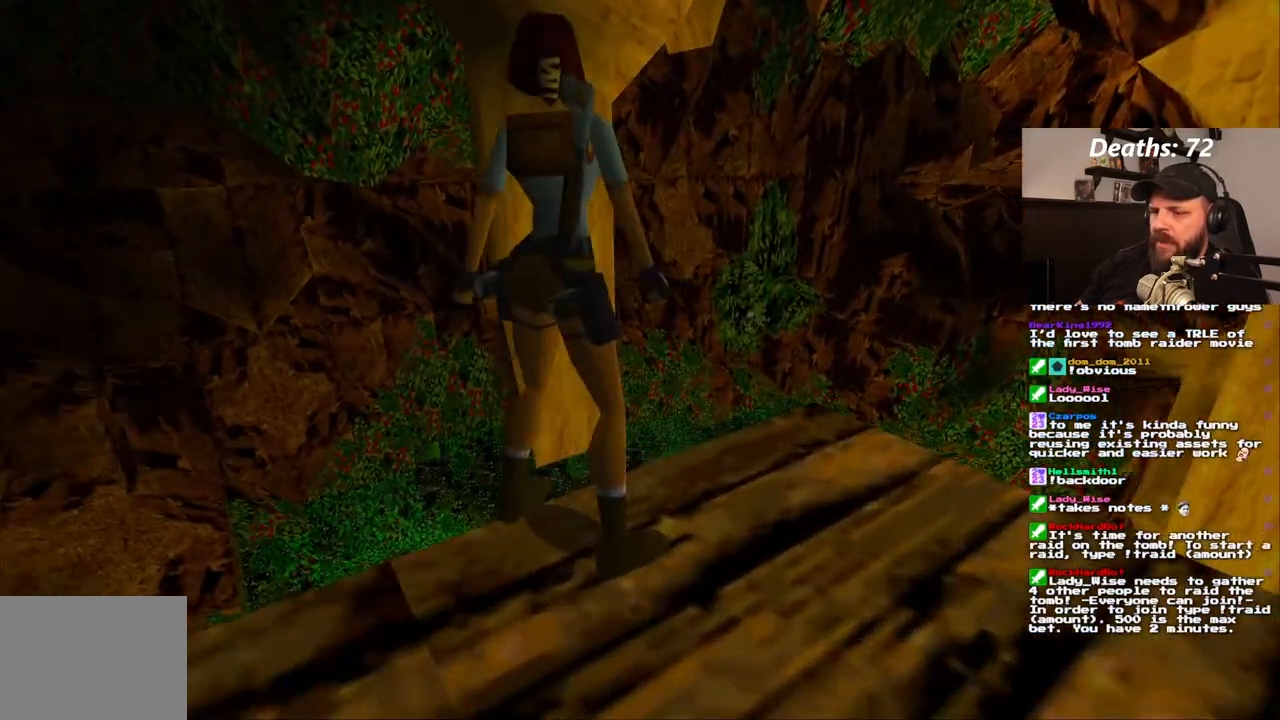
{"dt_ms": 500, "buttons": ["L1"], "left_stick": "center", "right_stick": "center", "events": [[17, "DPAD_LEFT", "up"]]}
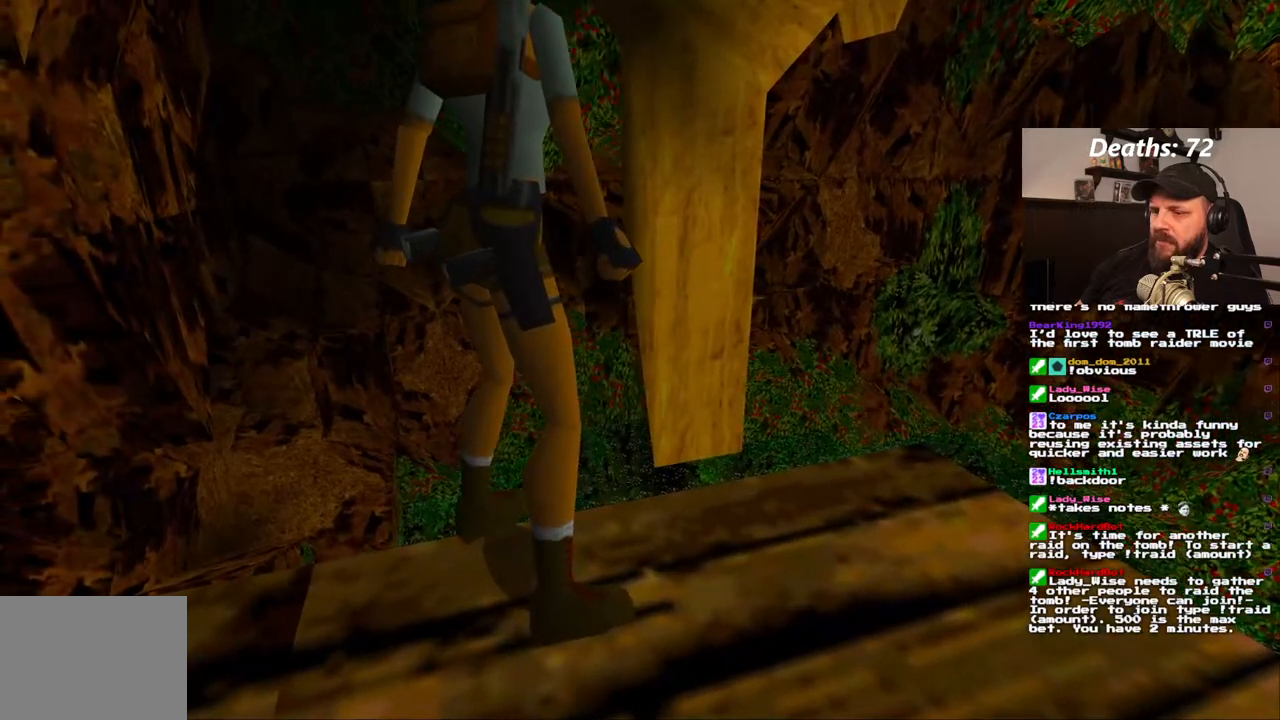
{"dt_ms": 500, "buttons": ["L1"], "left_stick": "center", "right_stick": "center", "events": []}
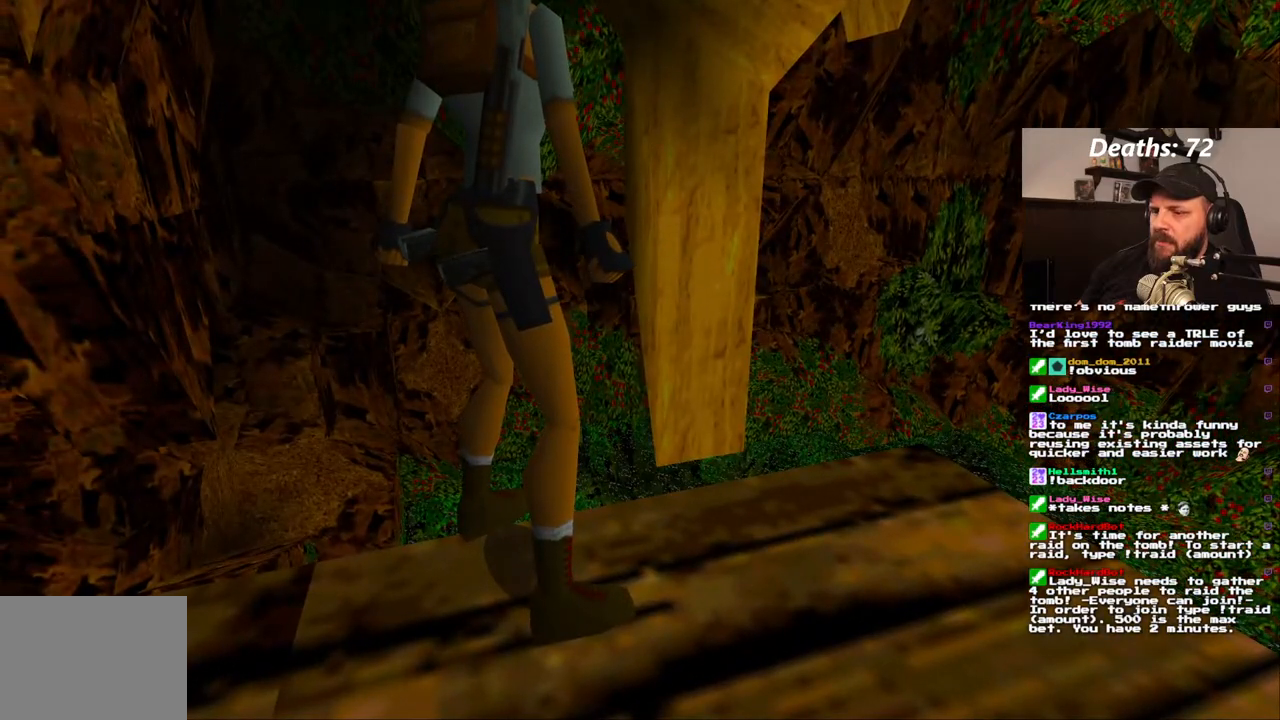
{"dt_ms": 500, "buttons": ["L1", "DPAD_UP", "DPAD_RIGHT"], "left_stick": "center", "right_stick": "center", "events": [[300, "DPAD_UP", "down"], [450, "DPAD_RIGHT", "down"]]}
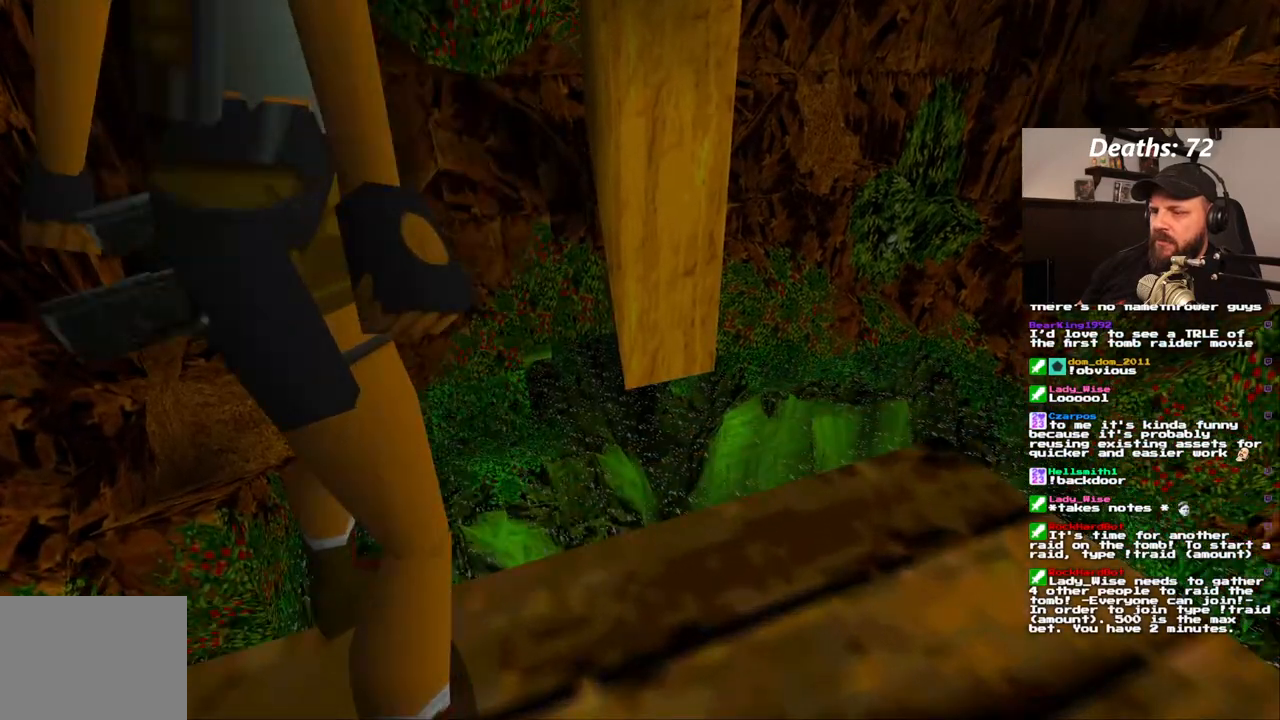
{"dt_ms": 500, "buttons": ["L1"], "left_stick": "center", "right_stick": "center", "events": [[33, "DPAD_UP", "up"], [83, "DPAD_RIGHT", "up"]]}
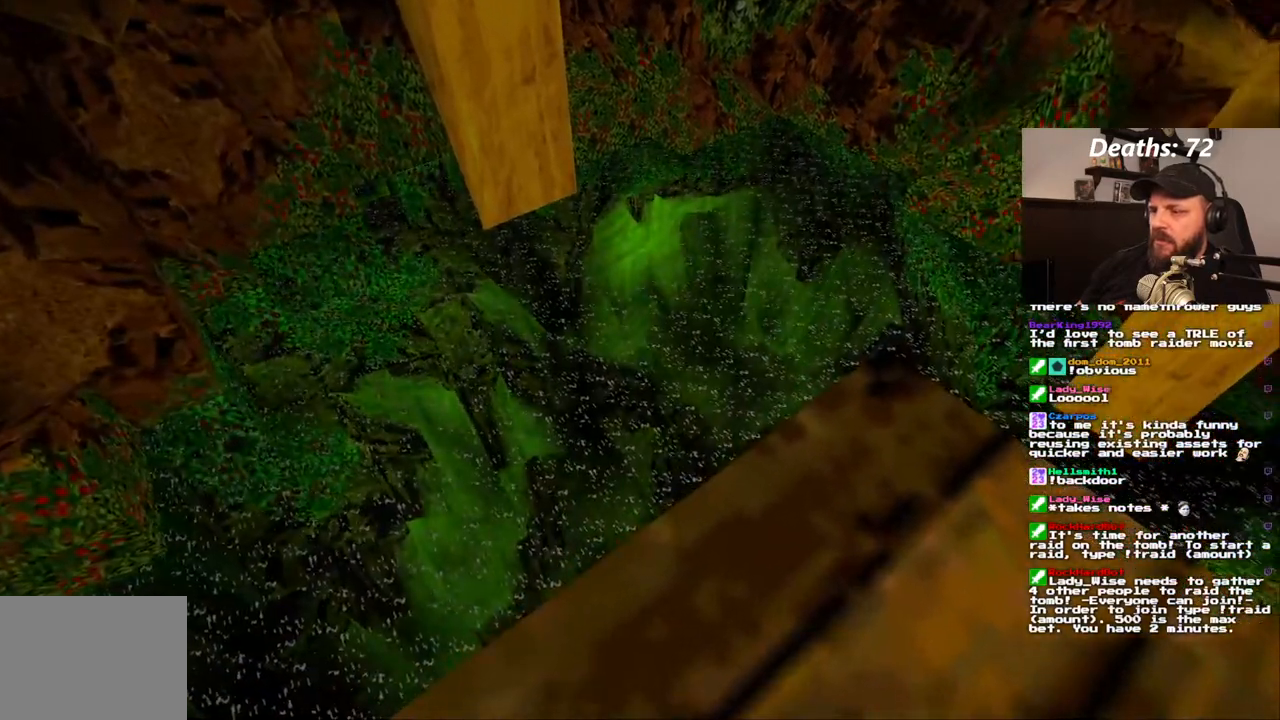
{"dt_ms": 500, "buttons": ["L1"], "left_stick": "center", "right_stick": "center", "events": []}
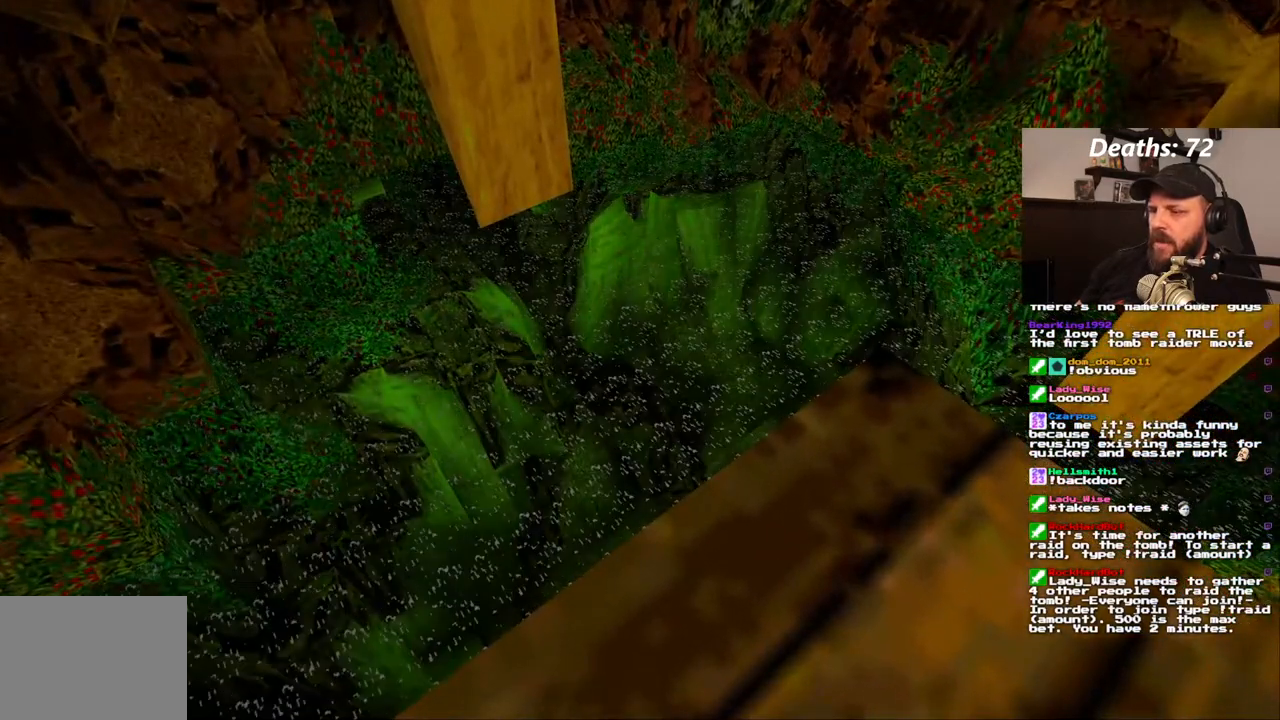
{"dt_ms": 500, "buttons": ["L1"], "left_stick": "center", "right_stick": "center", "events": []}
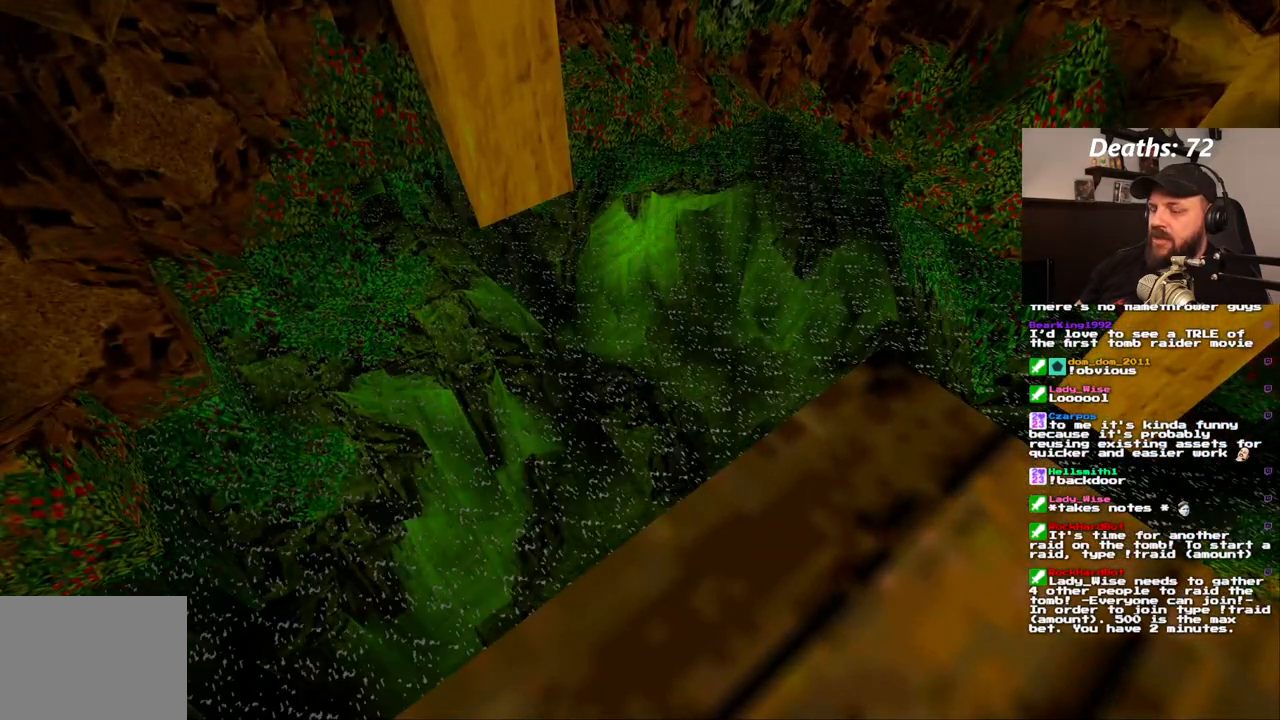
{"dt_ms": 500, "buttons": ["L1", "DPAD_RIGHT"], "left_stick": "center", "right_stick": "center", "events": [[67, "DPAD_RIGHT", "down"]]}
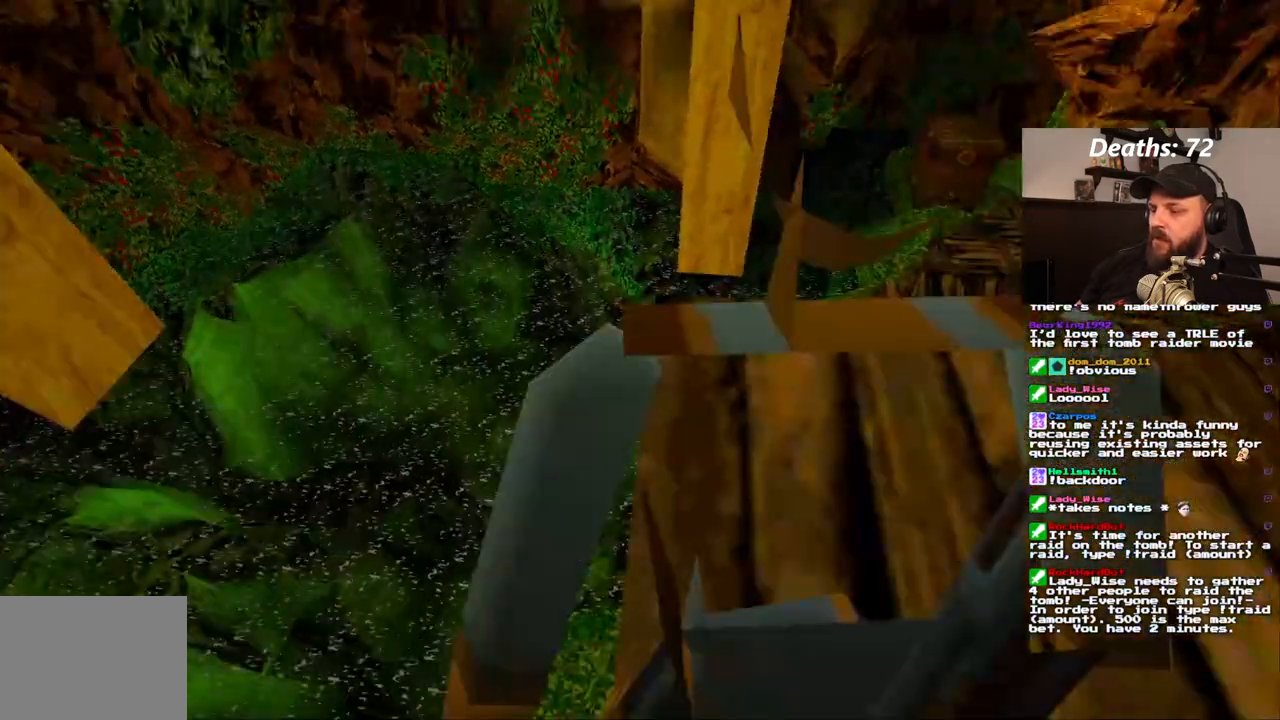
{"dt_ms": 500, "buttons": ["L1"], "left_stick": "center", "right_stick": "center", "events": [[317, "DPAD_RIGHT", "up"]]}
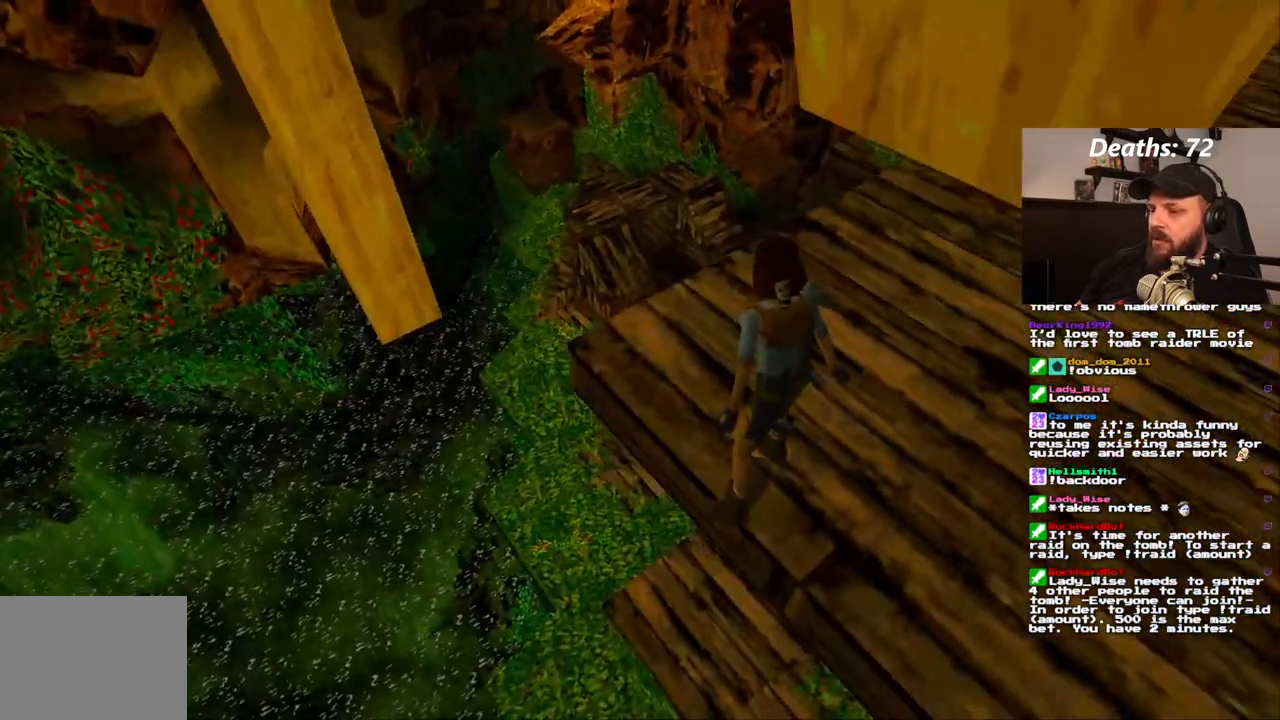
{"dt_ms": 500, "buttons": ["L1"], "left_stick": "center", "right_stick": "center", "events": [[283, "DPAD_DOWN", "down"], [433, "DPAD_DOWN", "up"]]}